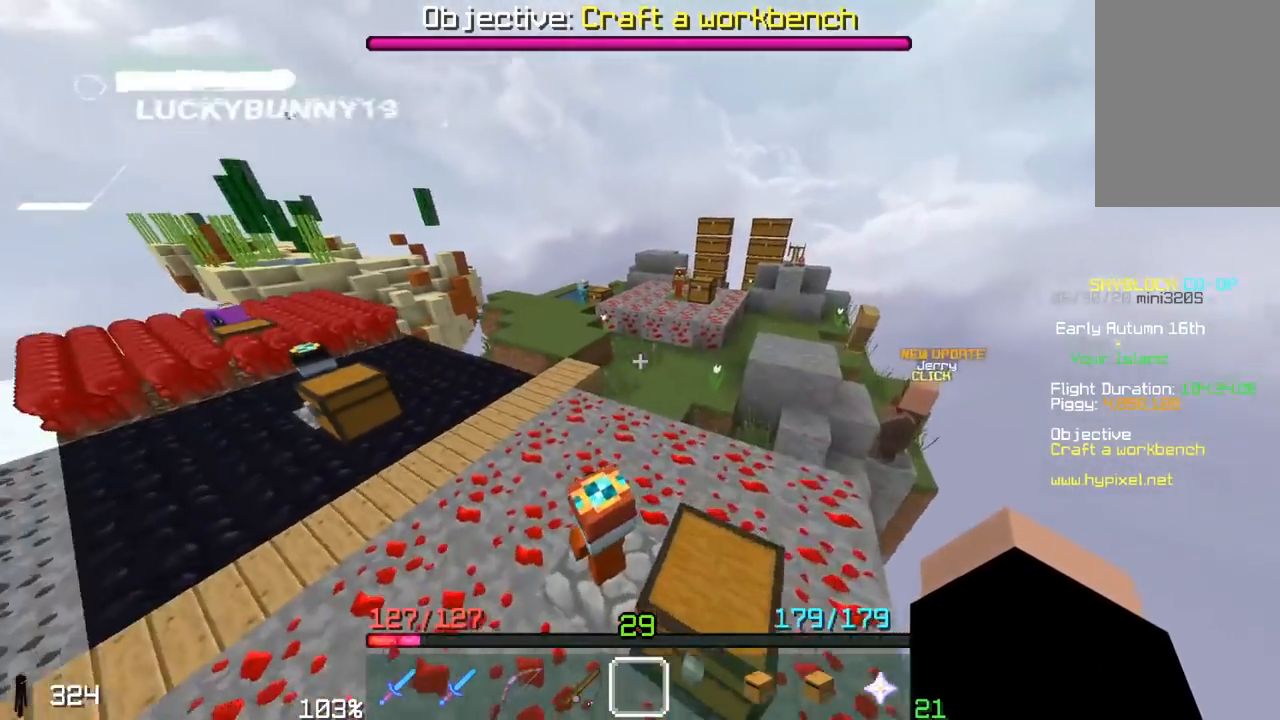
Gameplay with keyboard and mouse; each line is a JSON object with the keys and mouse buttons held at the frame after it. "events" lists presses ("down") and releases ("up") of "a", "d", "s", "space", "w", "mouse_left" and "mouse_right" between this image and that frame as [ms after this image, input, new state], when the widget could be followed in between. "mouse_left", "mouse_right" = the "left", "right" buttons of the "mouse" list. No other keys are recorded. Fast repeated clicks can show as one long hold. Mouse movement is not recorded.
{"keys": ["w"], "mouse": [], "events": []}
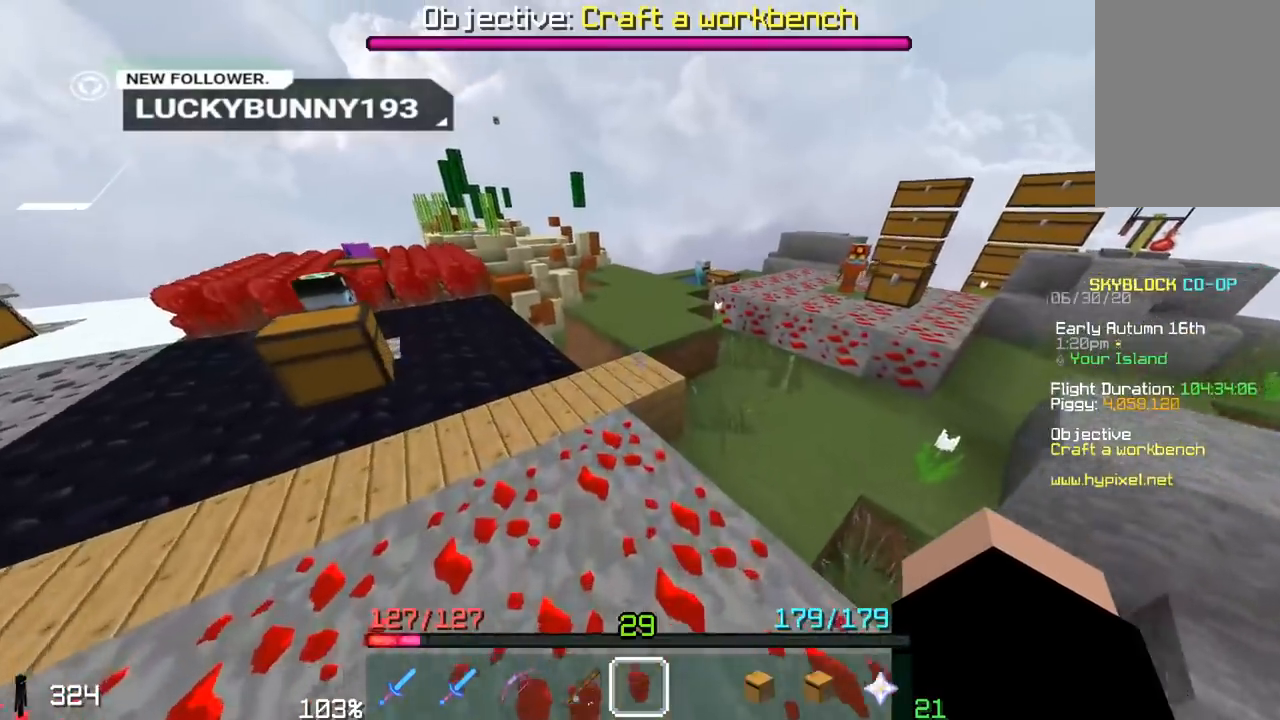
{"keys": ["w"], "mouse": [], "events": [[50, "space", "down"], [500, "space", "up"]]}
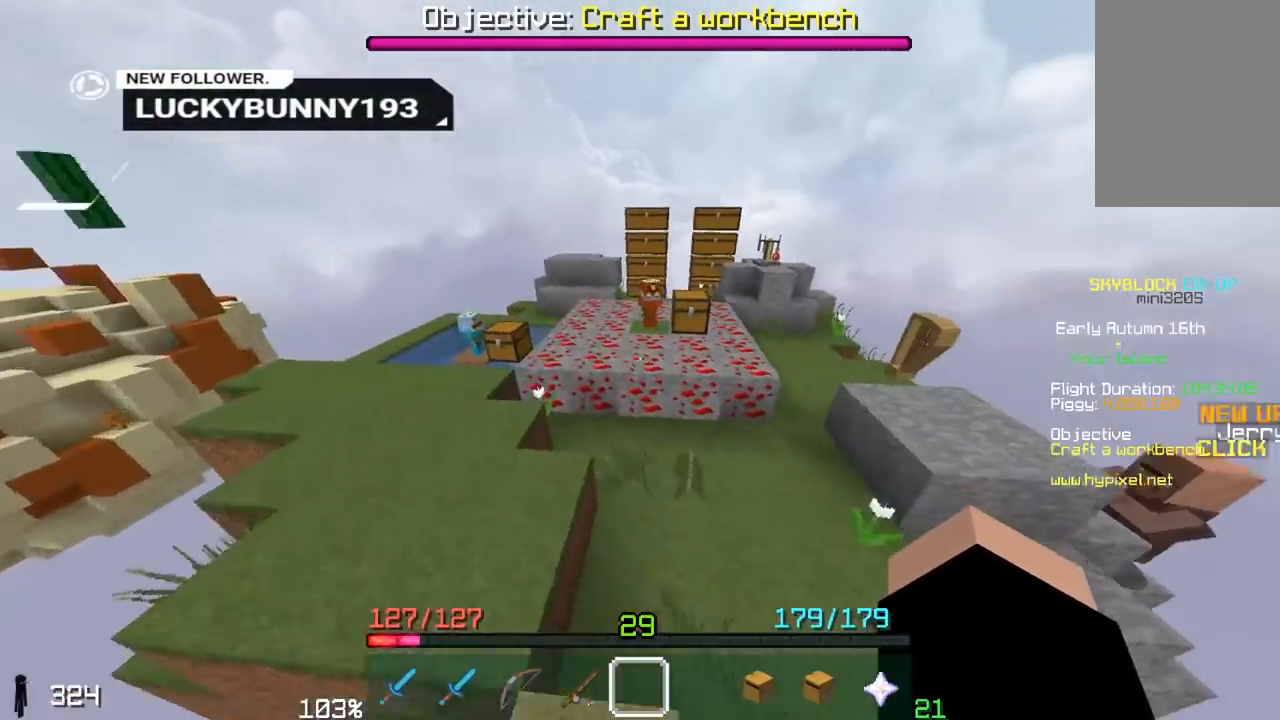
{"keys": ["space", "w"], "mouse": [], "events": [[350, "space", "down"]]}
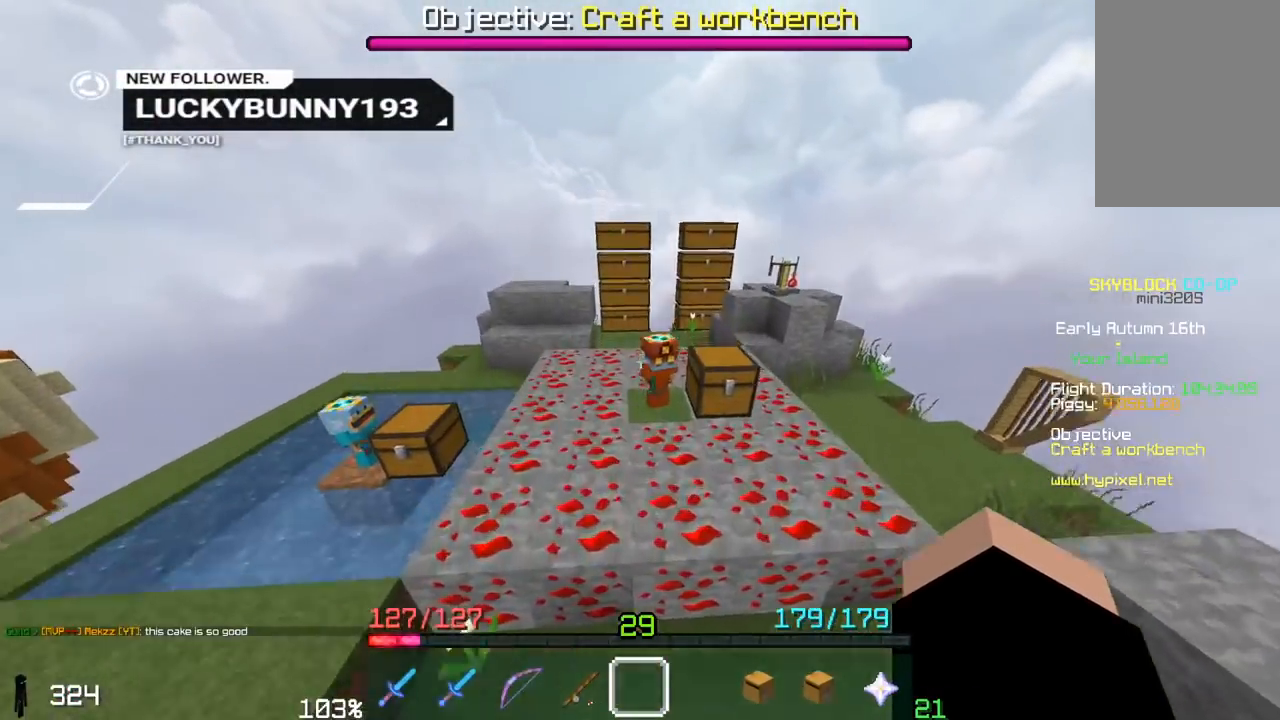
{"keys": ["a", "space", "w"], "mouse": [], "events": [[100, "a", "down"], [183, "space", "up"], [400, "space", "down"]]}
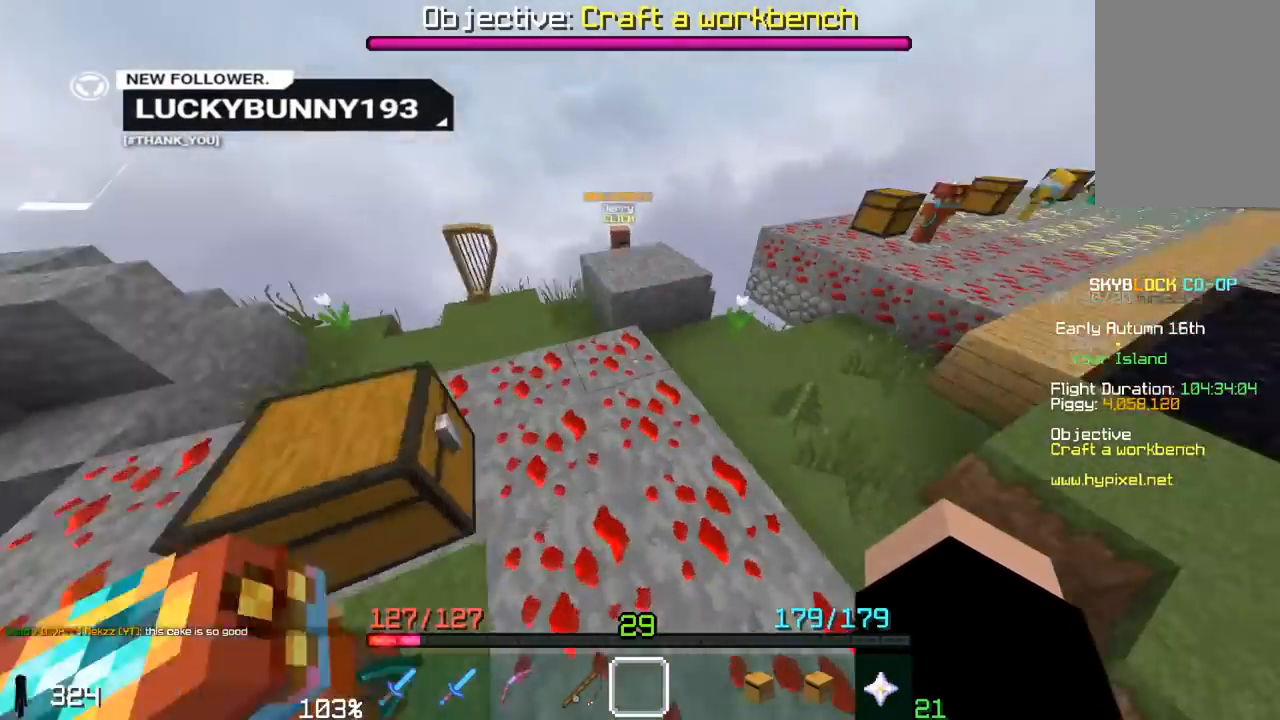
{"keys": ["a", "w"], "mouse": [], "events": [[233, "space", "up"]]}
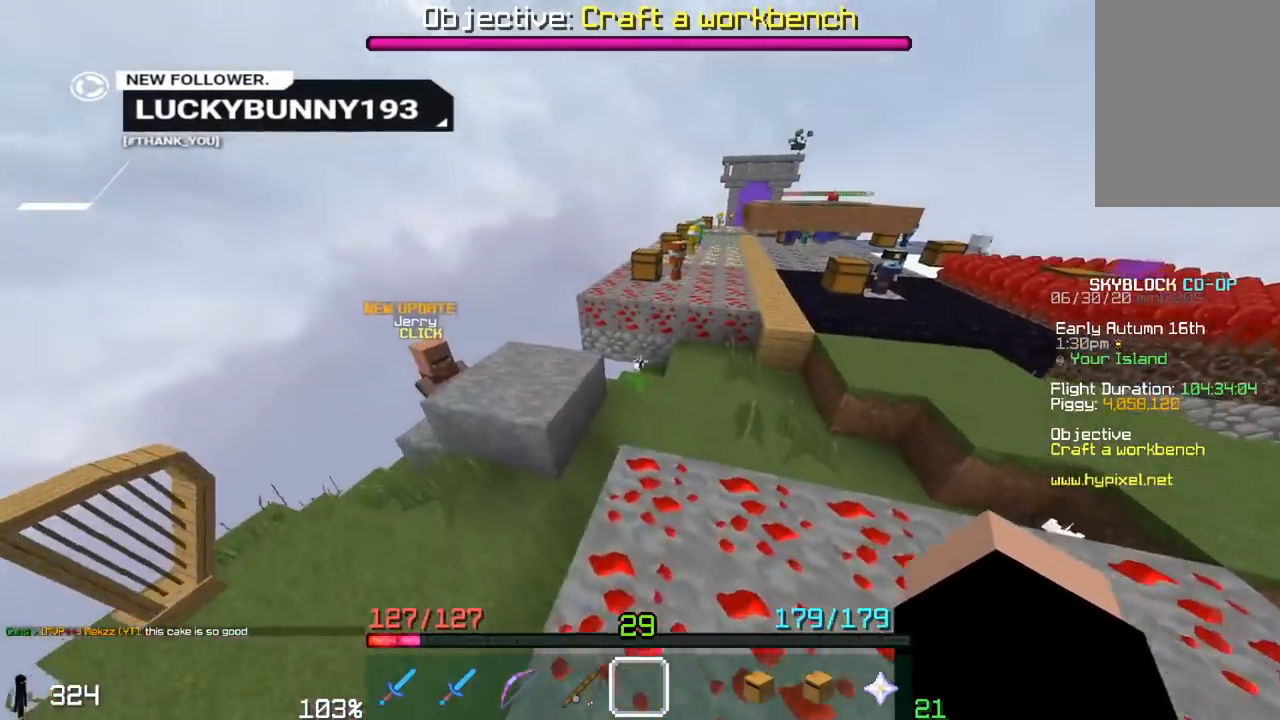
{"keys": ["w"], "mouse": [], "events": [[50, "space", "down"], [200, "a", "up"], [483, "space", "up"]]}
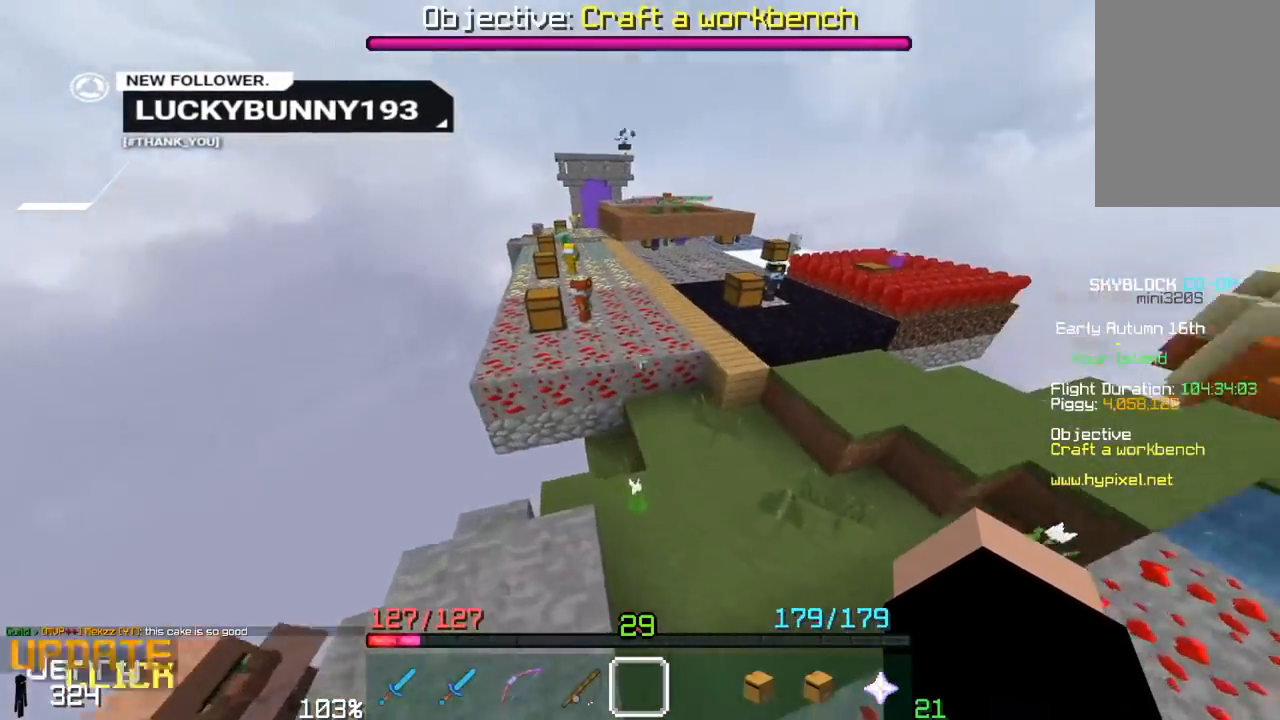
{"keys": ["space", "w"], "mouse": [], "events": [[350, "space", "down"]]}
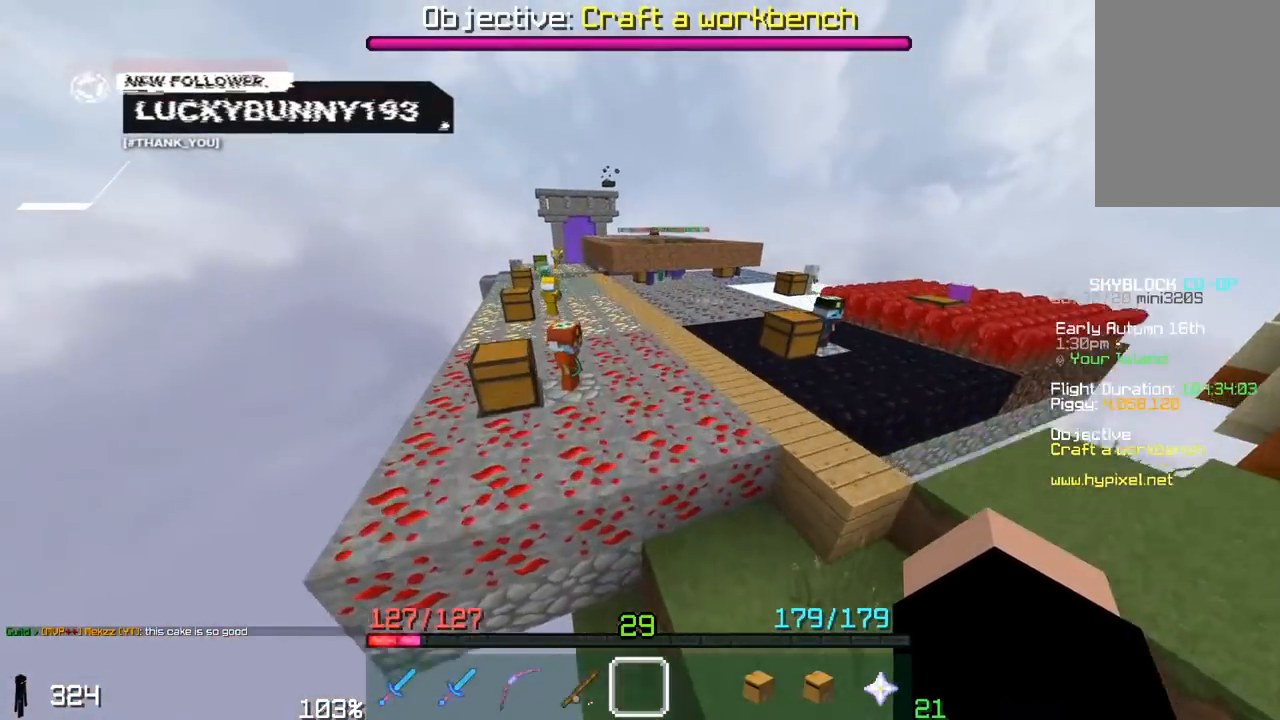
{"keys": ["space", "w"], "mouse": ["left"], "events": [[350, "mouse_left", "down"]]}
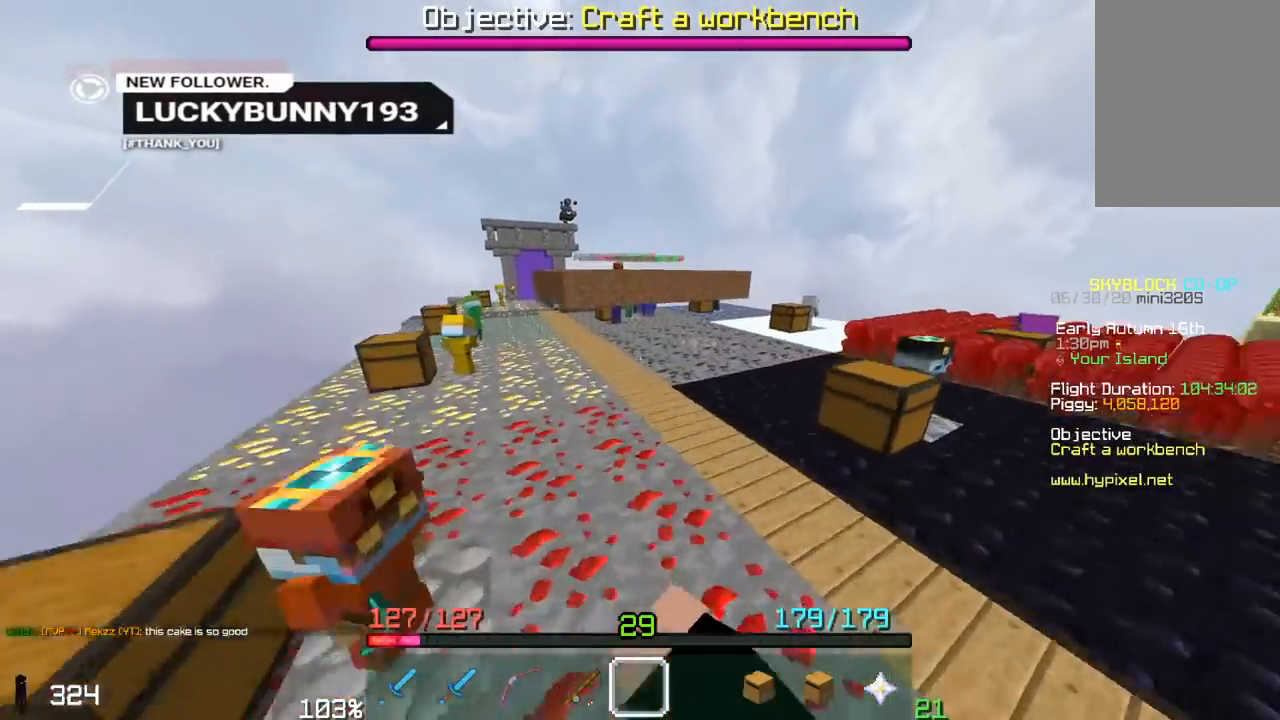
{"keys": ["space", "w"], "mouse": [], "events": [[67, "mouse_left", "up"]]}
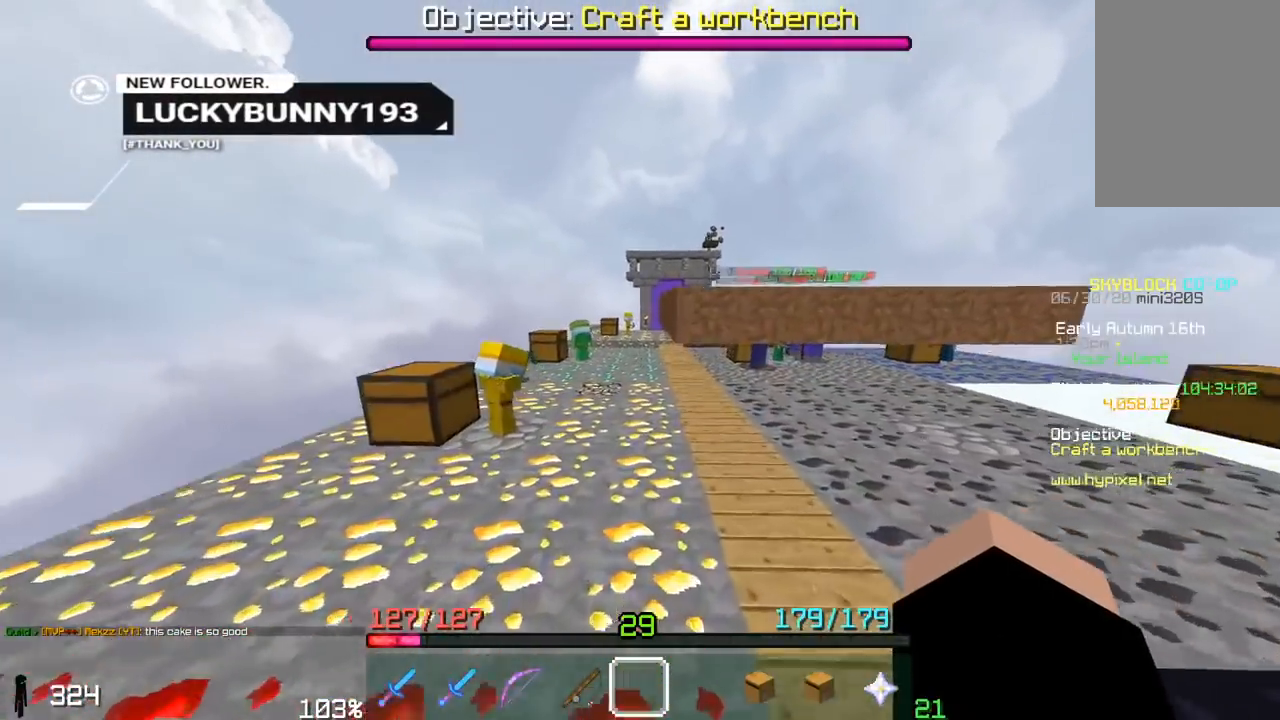
{"keys": ["a", "space", "w"], "mouse": [], "events": [[350, "a", "down"]]}
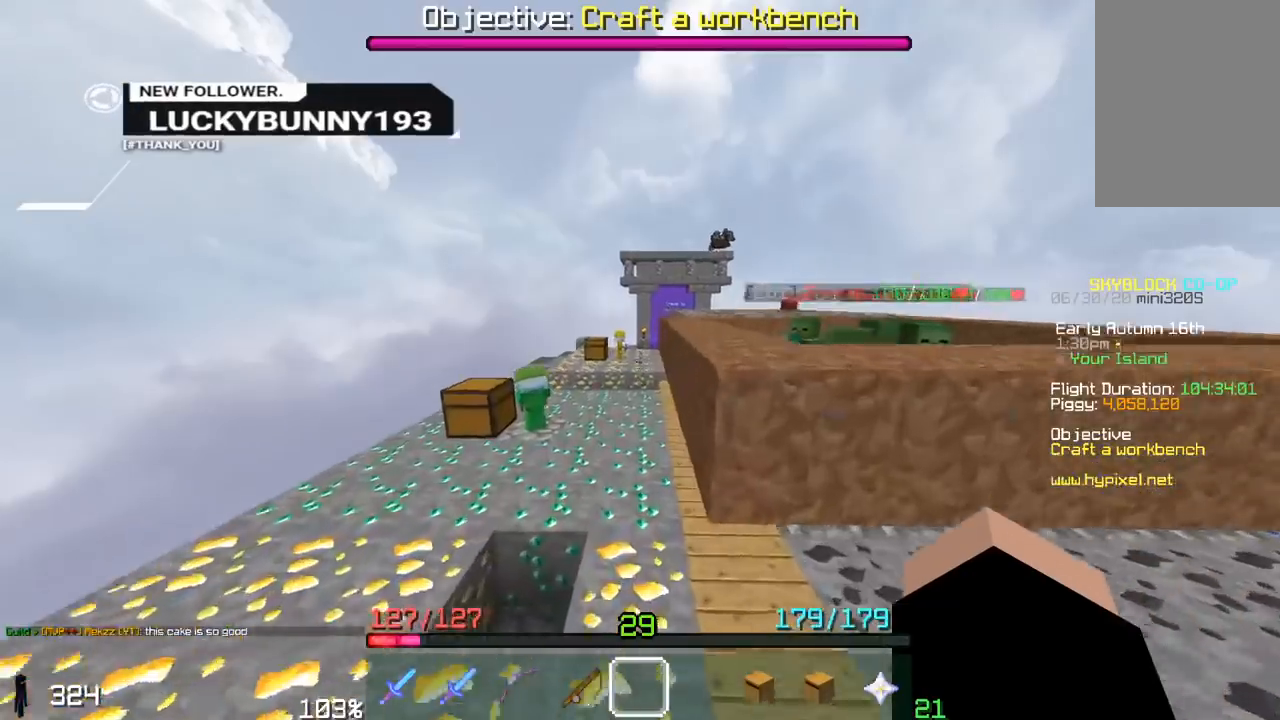
{"keys": ["space", "w"], "mouse": [], "events": [[100, "a", "up"]]}
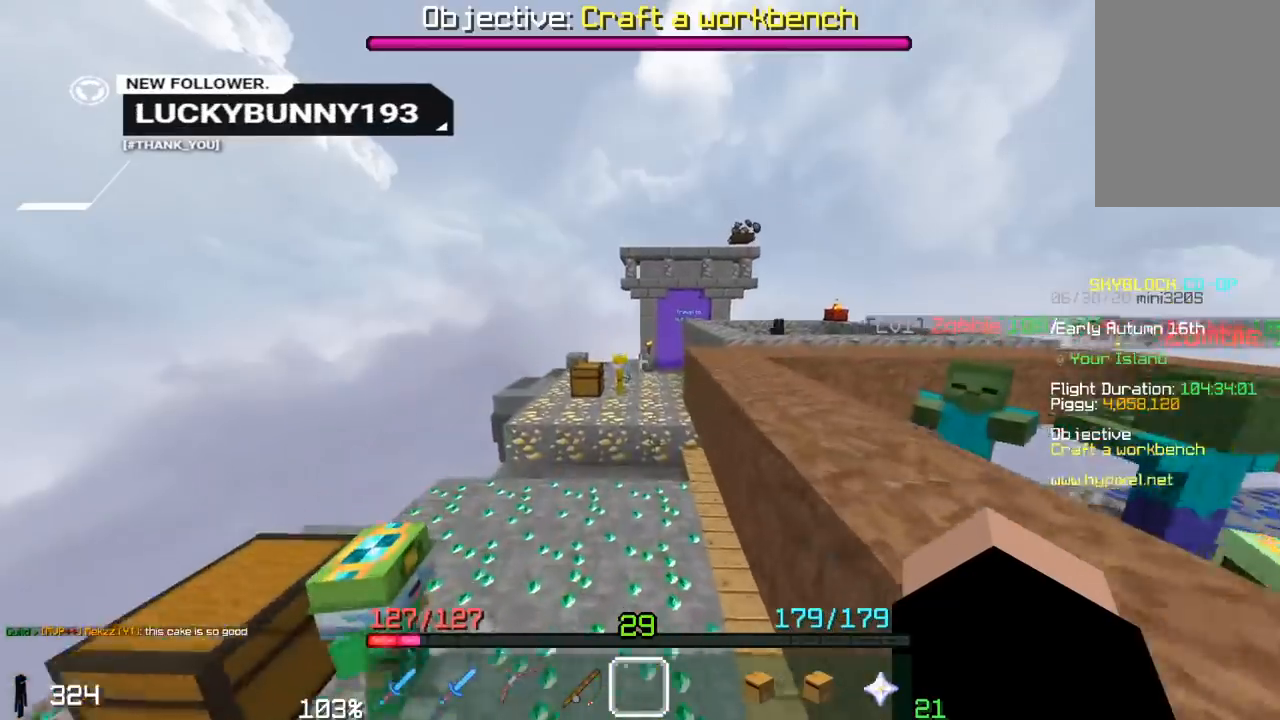
{"keys": ["w"], "mouse": [], "events": [[133, "space", "up"]]}
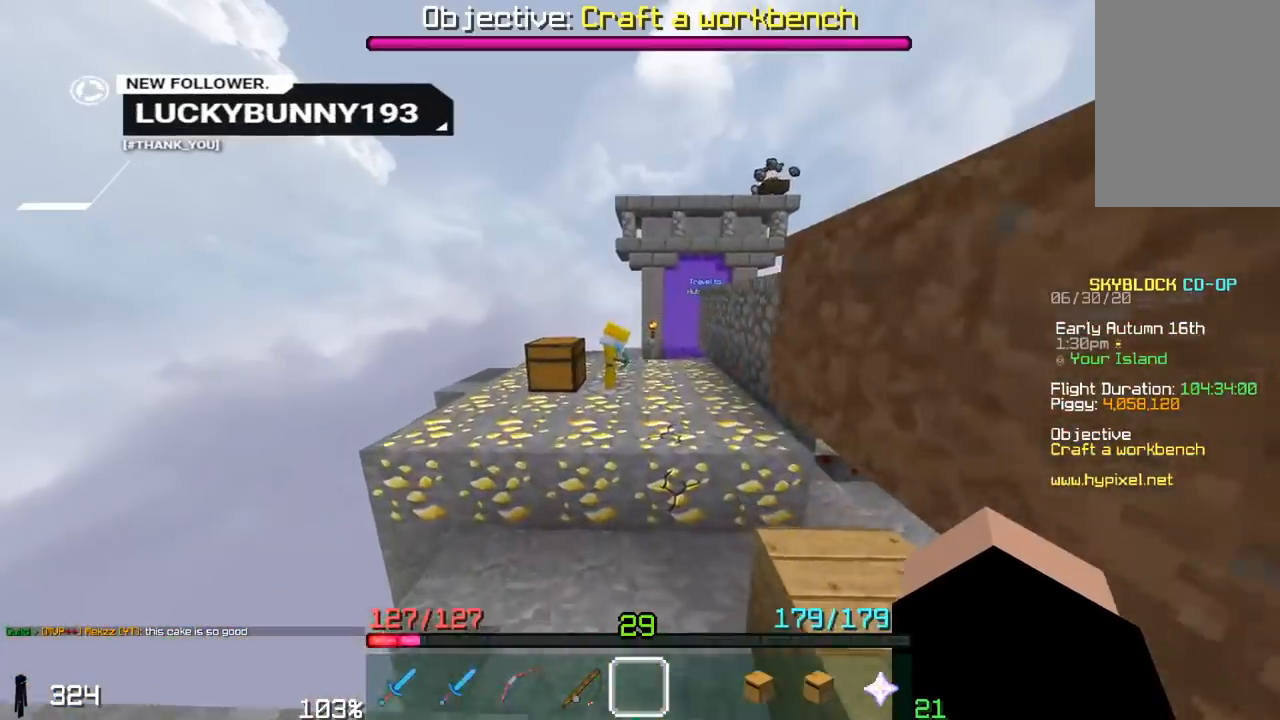
{"keys": ["a", "w"], "mouse": [], "events": [[50, "space", "down"], [150, "a", "down"], [283, "space", "up"]]}
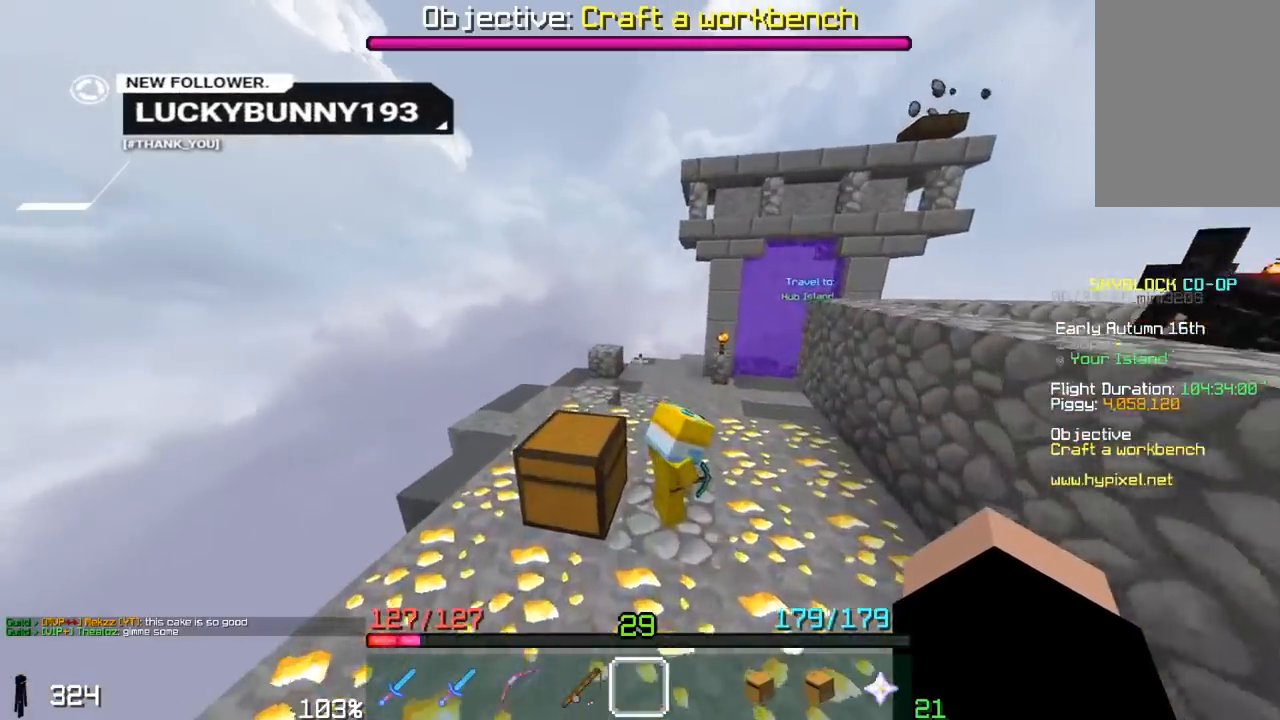
{"keys": ["w"], "mouse": [], "events": [[50, "space", "down"], [217, "space", "up"], [250, "w", "up"], [267, "a", "up"], [500, "w", "down"]]}
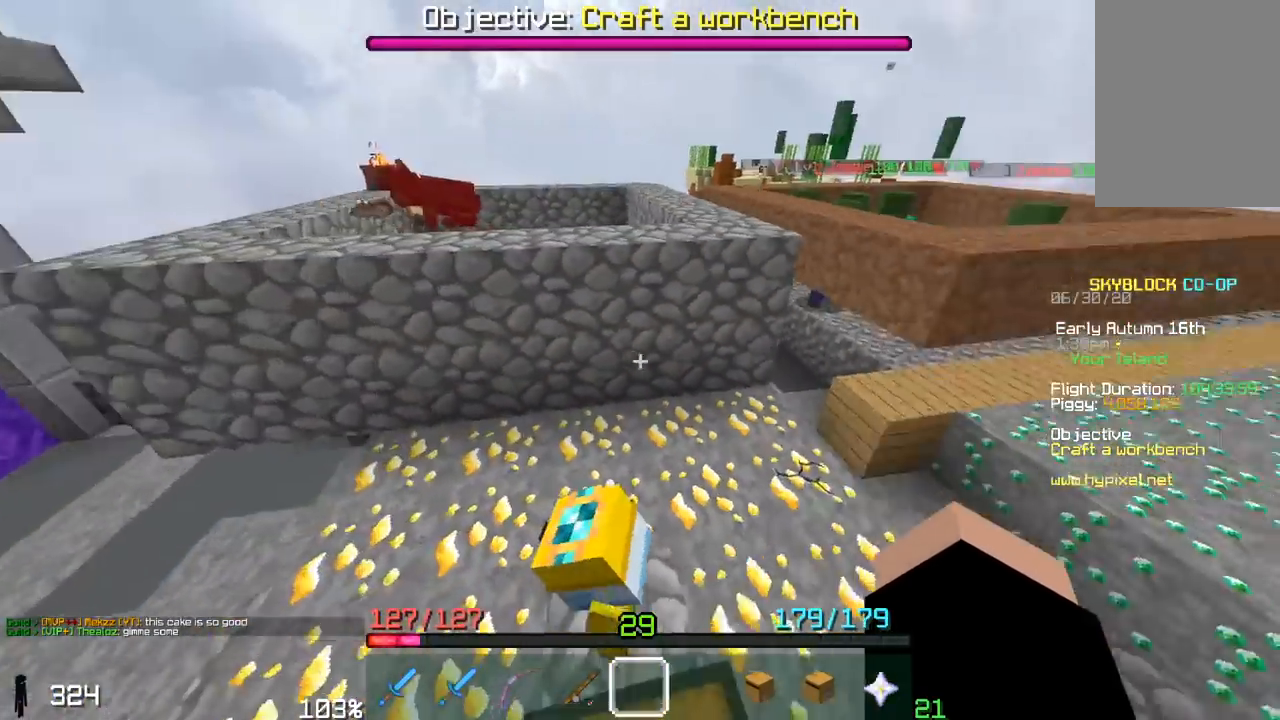
{"keys": ["space", "w"], "mouse": [], "events": [[300, "space", "down"]]}
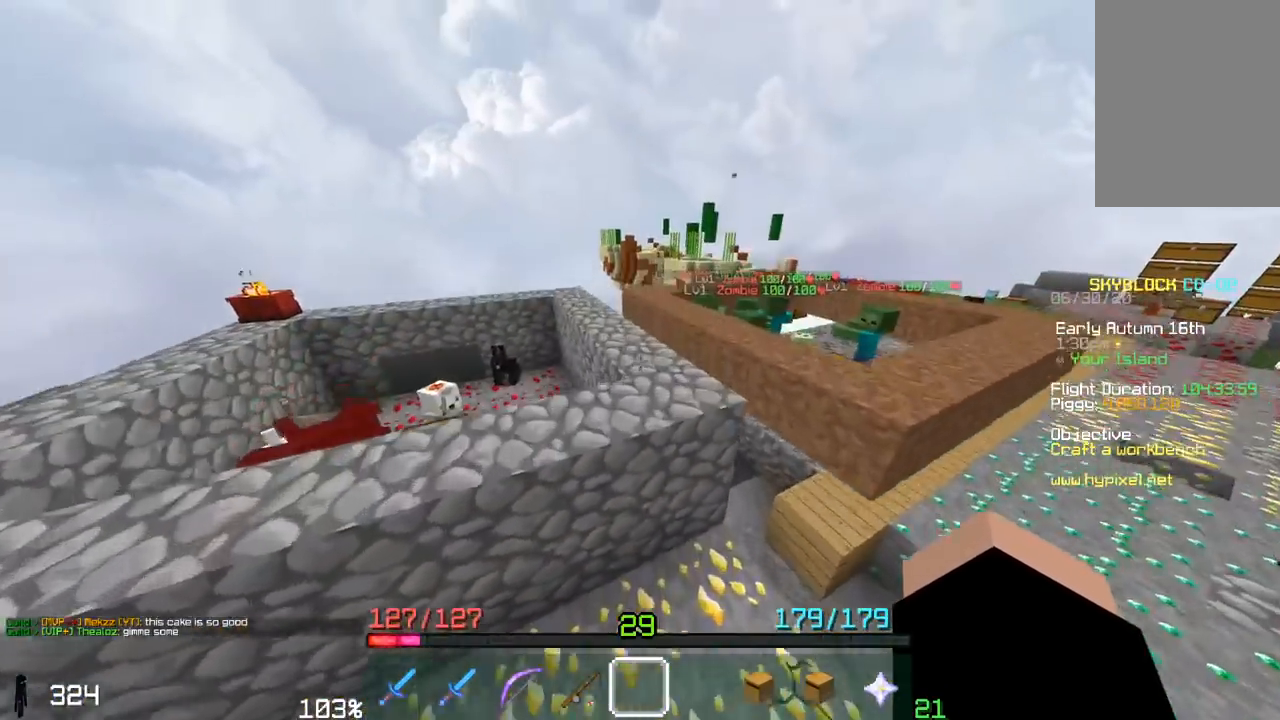
{"keys": ["w"], "mouse": [], "events": [[200, "a", "down"], [233, "space", "up"], [367, "a", "up"]]}
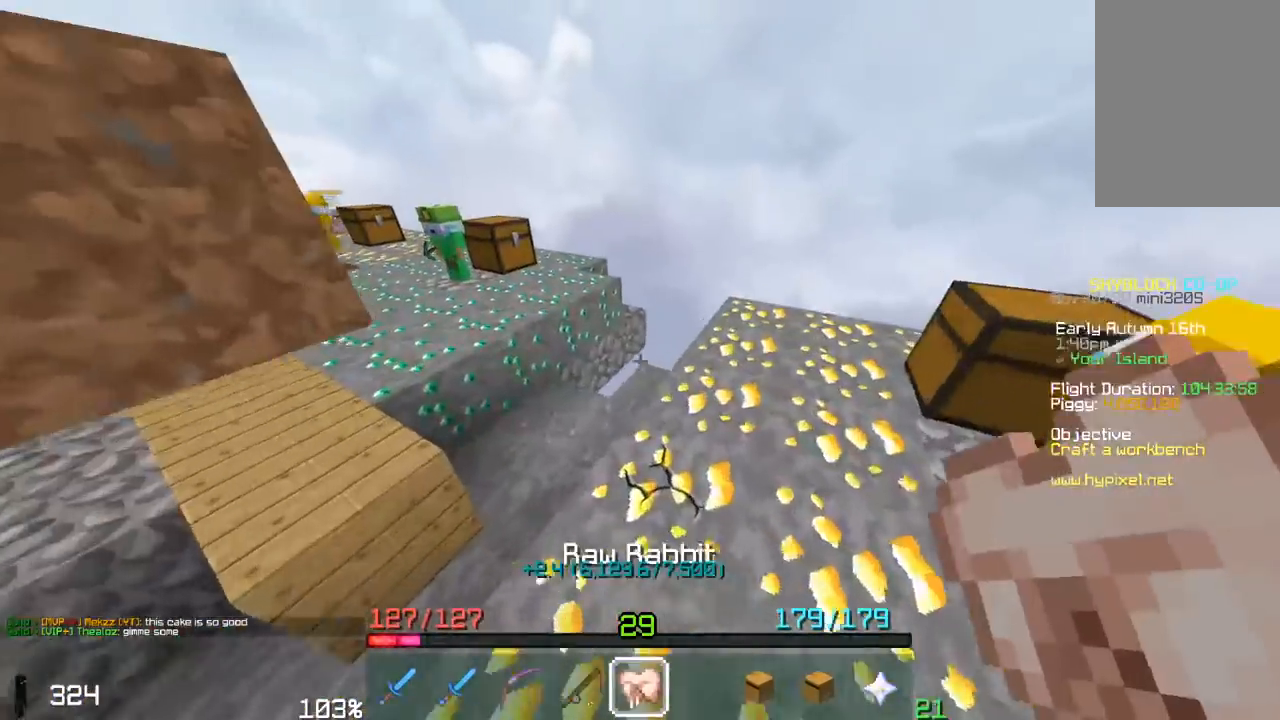
{"keys": ["a", "w"], "mouse": [], "events": [[200, "space", "down"], [483, "space", "up"], [500, "a", "down"]]}
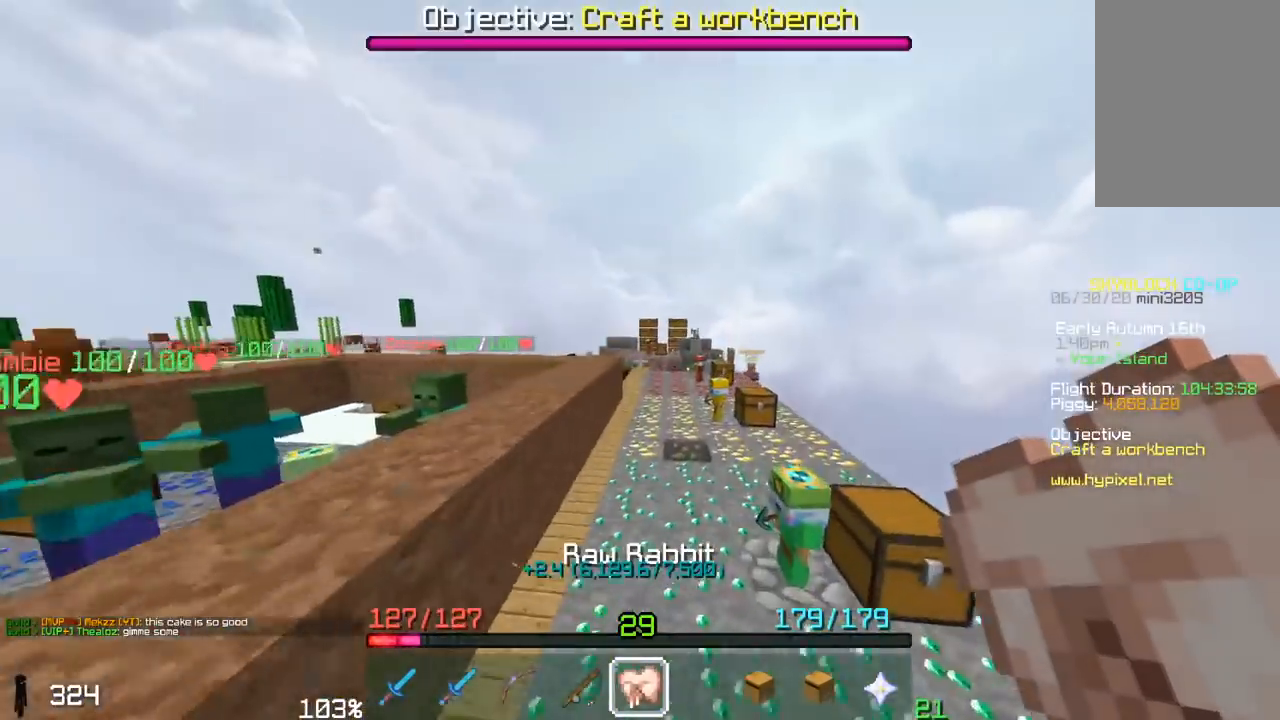
{"keys": ["space", "w"], "mouse": [], "events": [[167, "a", "up"], [350, "space", "down"]]}
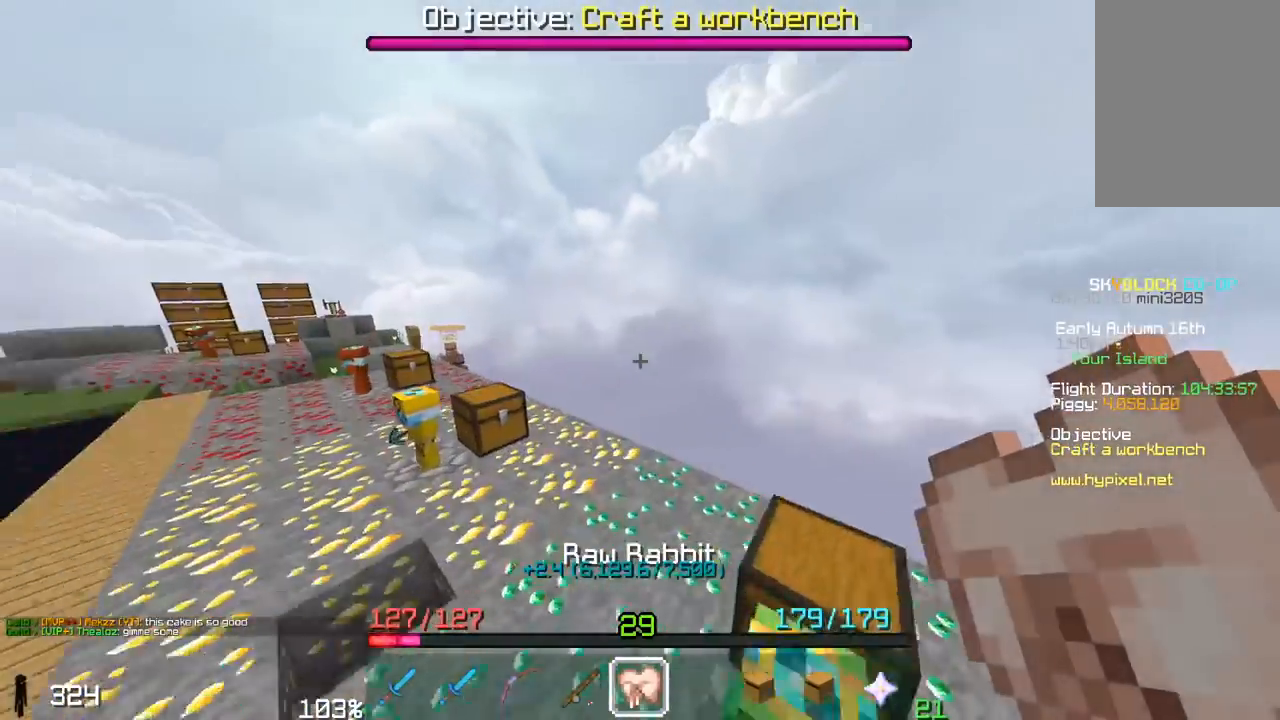
{"keys": ["w"], "mouse": [], "events": [[133, "space", "up"]]}
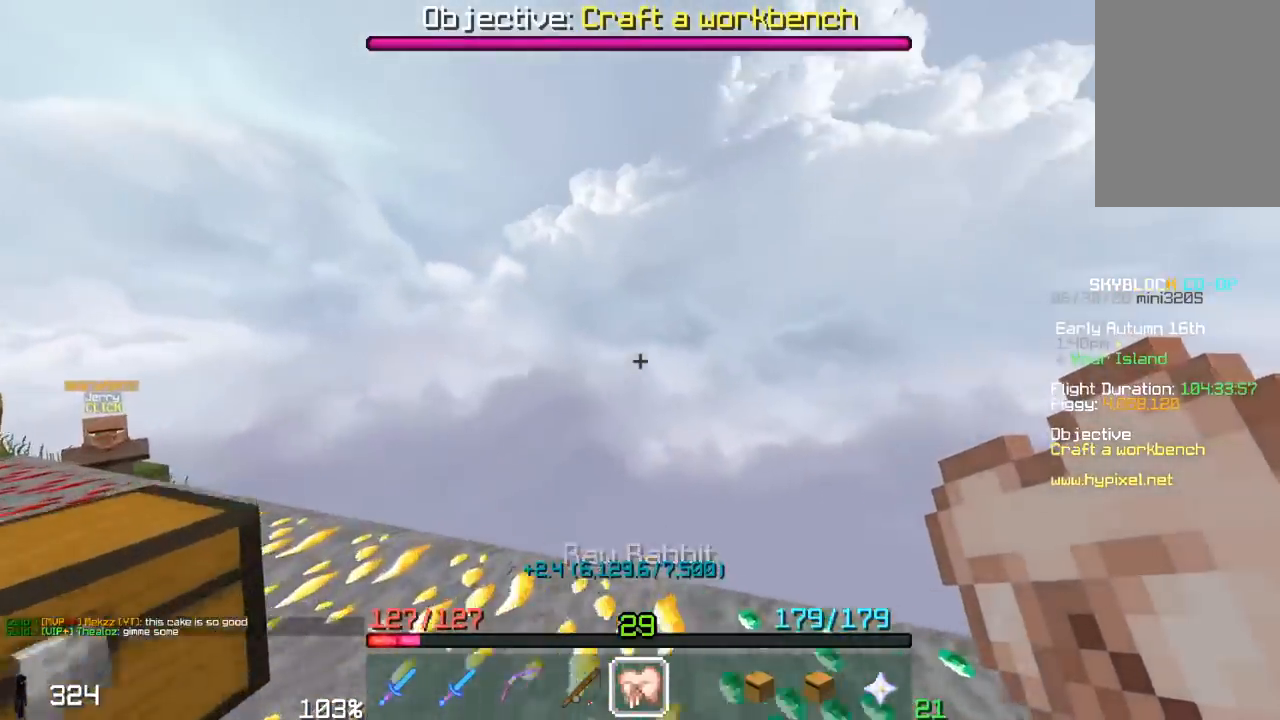
{"keys": [], "mouse": []}
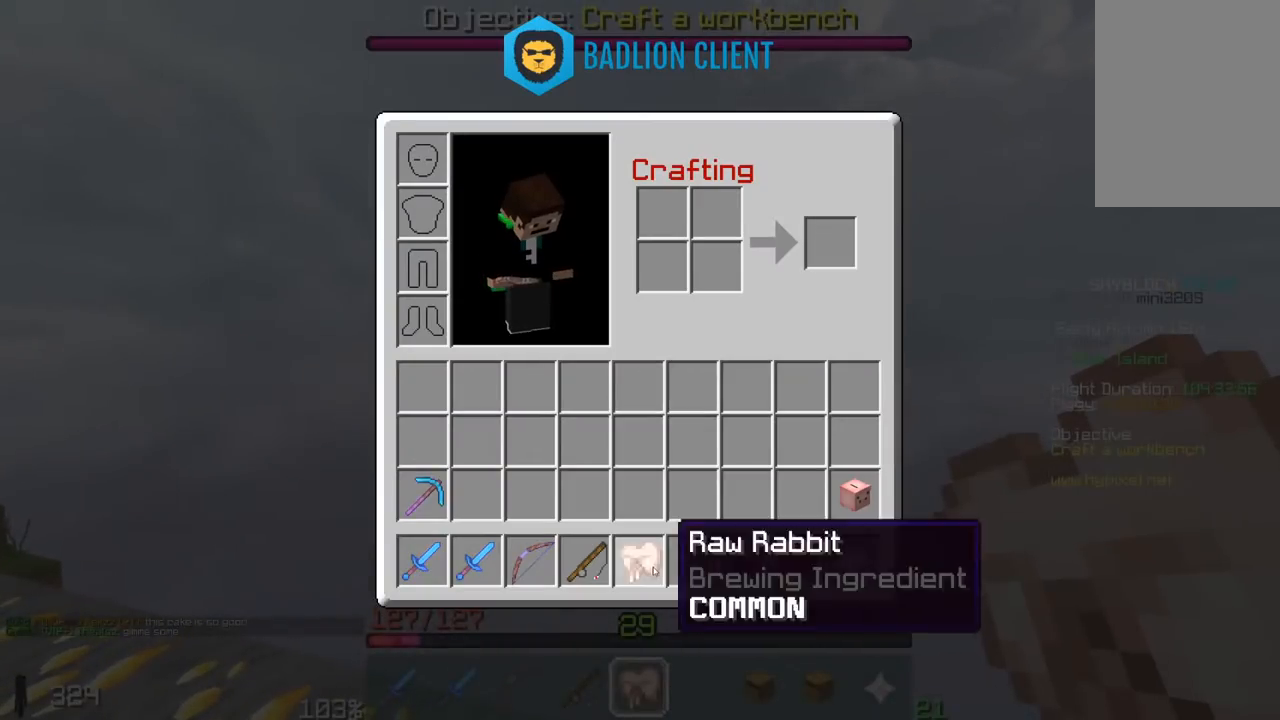
{"keys": [], "mouse": [], "events": []}
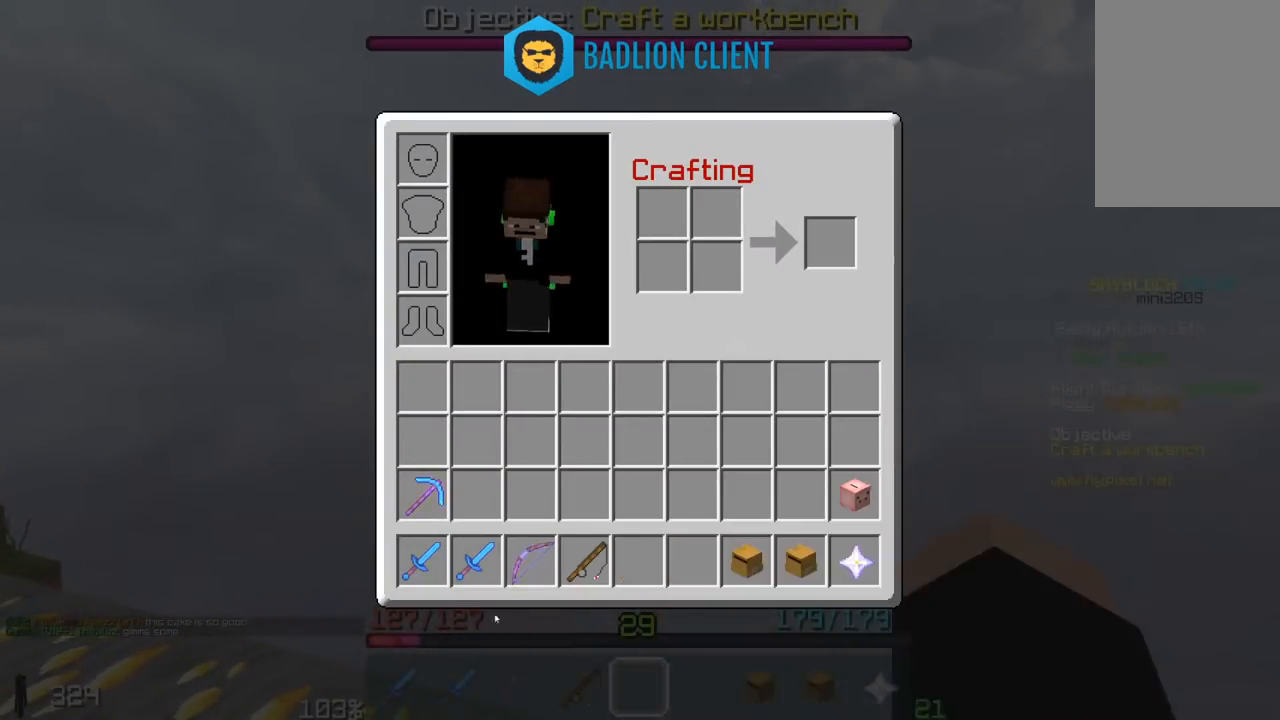
{"keys": ["space", "w"], "mouse": [], "events": [[400, "w", "down"], [500, "space", "down"]]}
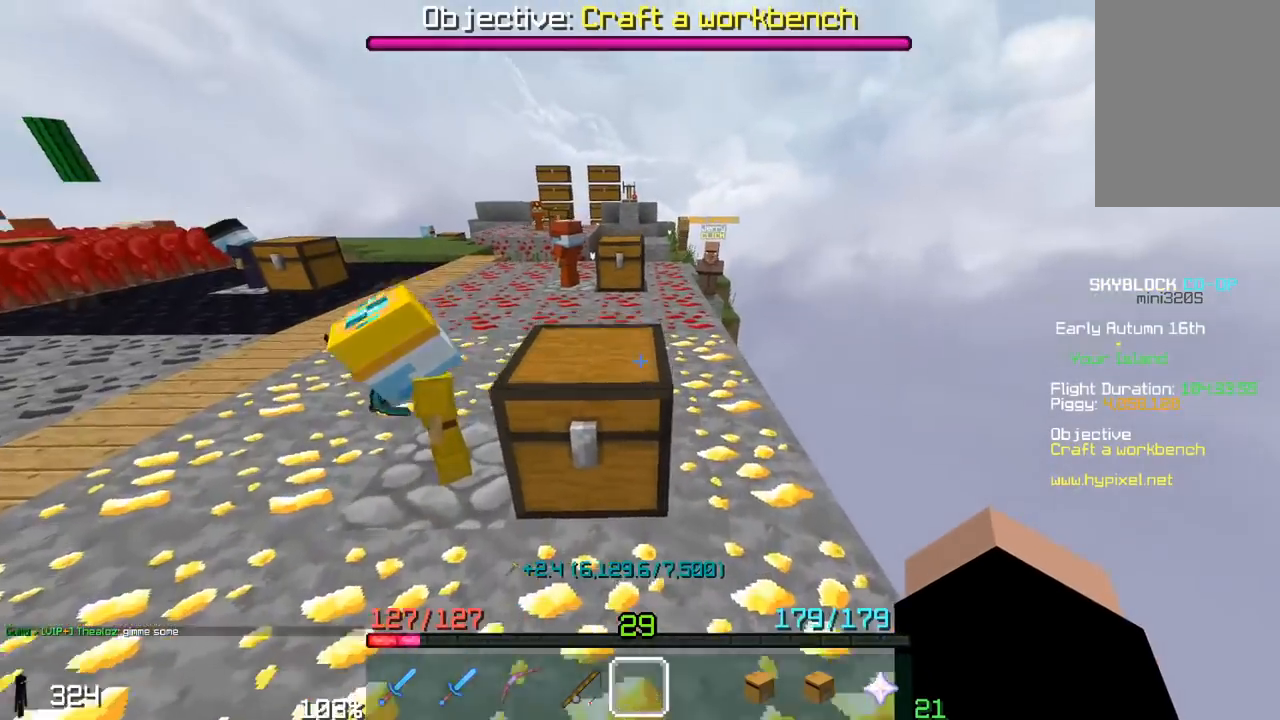
{"keys": ["space", "w"], "mouse": [], "events": []}
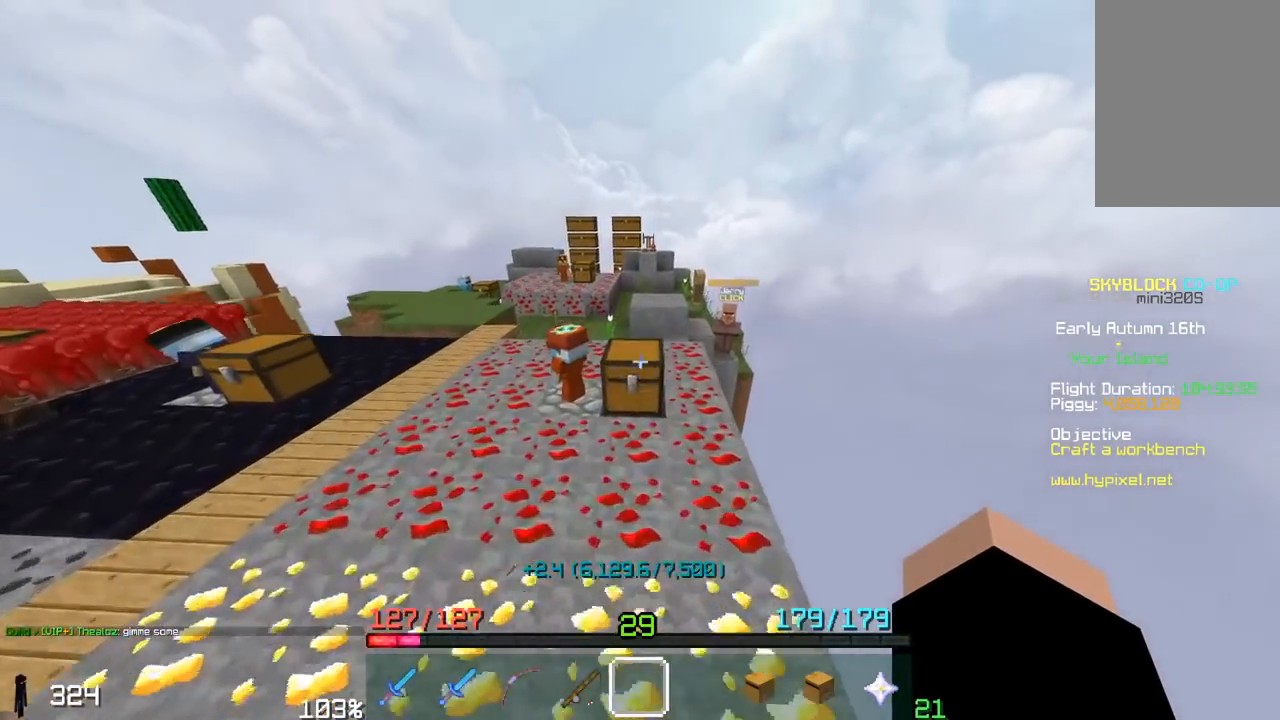
{"keys": ["space", "w"], "mouse": [], "events": []}
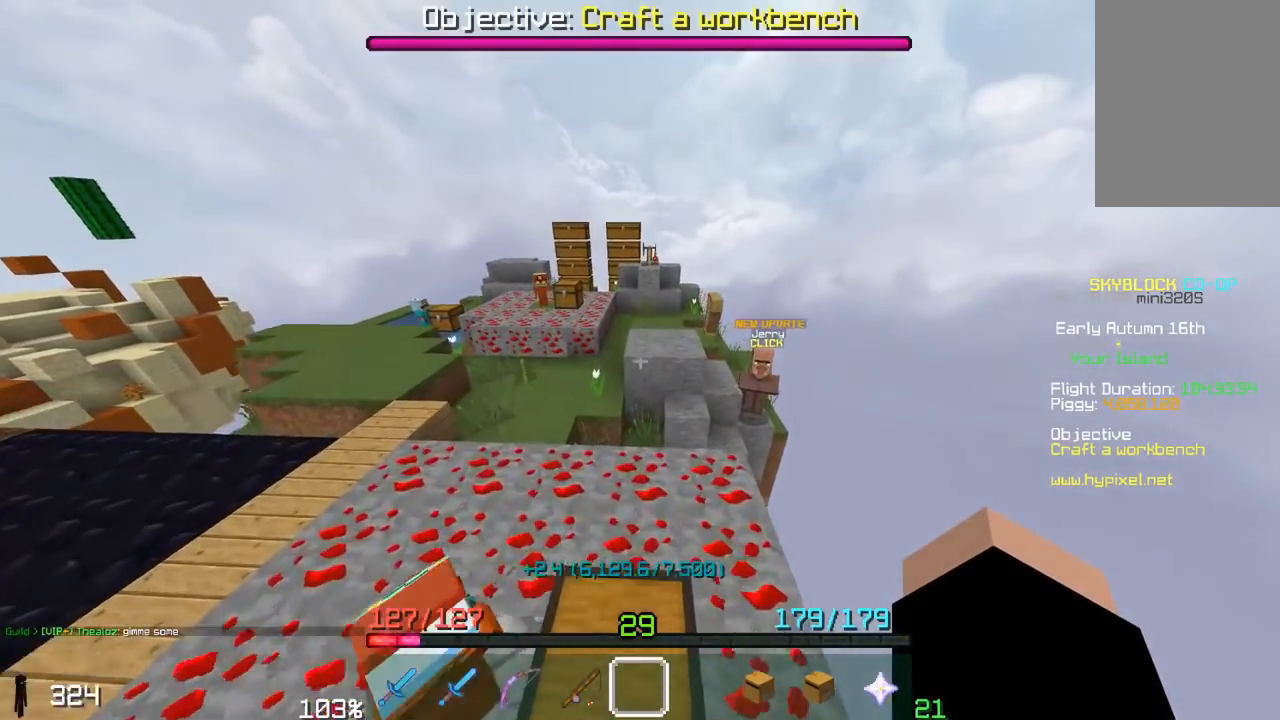
{"keys": ["a", "space", "w"], "mouse": [], "events": [[150, "a", "down"]]}
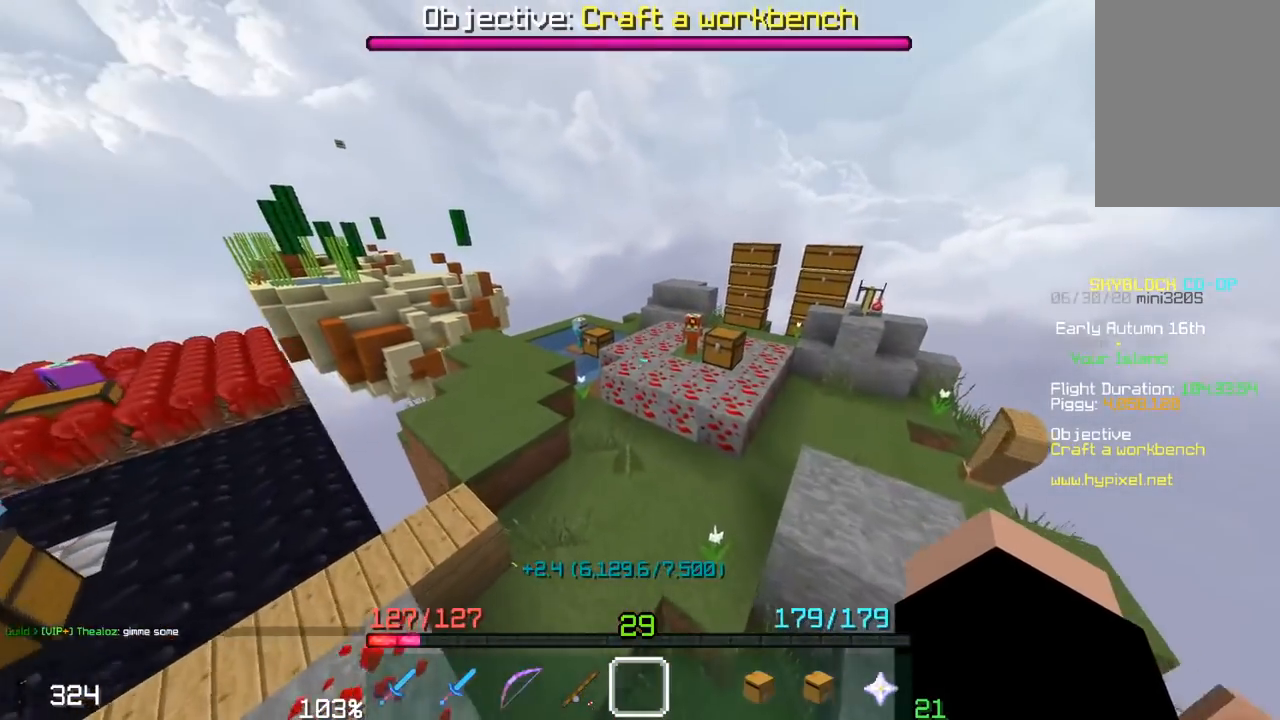
{"keys": ["a", "space", "w"], "mouse": [], "events": []}
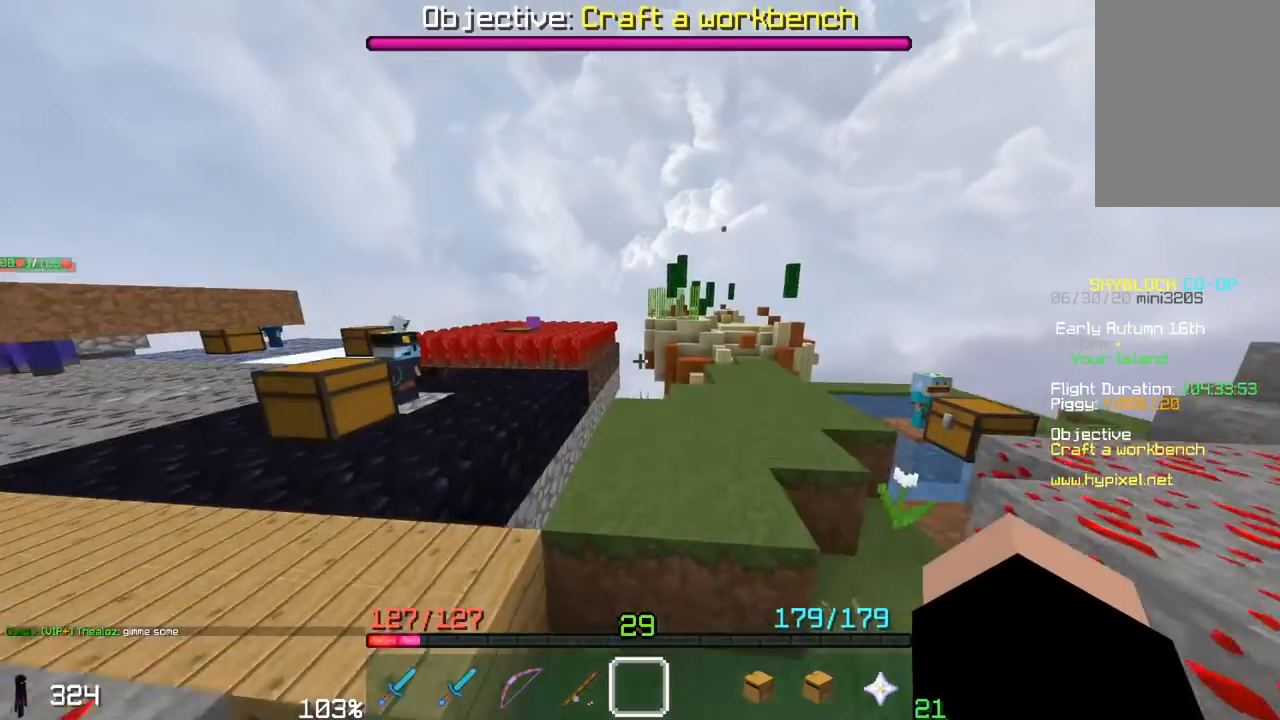
{"keys": ["space", "w"], "mouse": [], "events": [[200, "a", "up"], [233, "space", "up"], [500, "space", "down"]]}
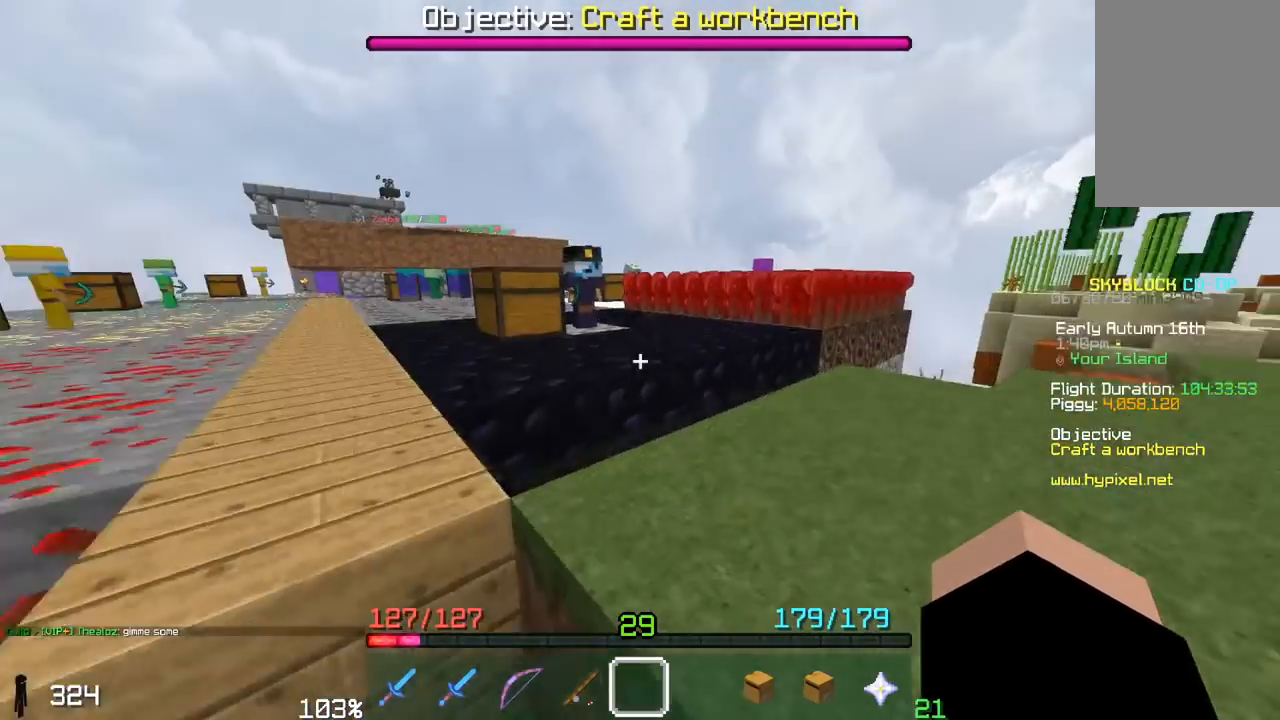
{"keys": ["a", "space", "w"], "mouse": [], "events": [[200, "a", "down"]]}
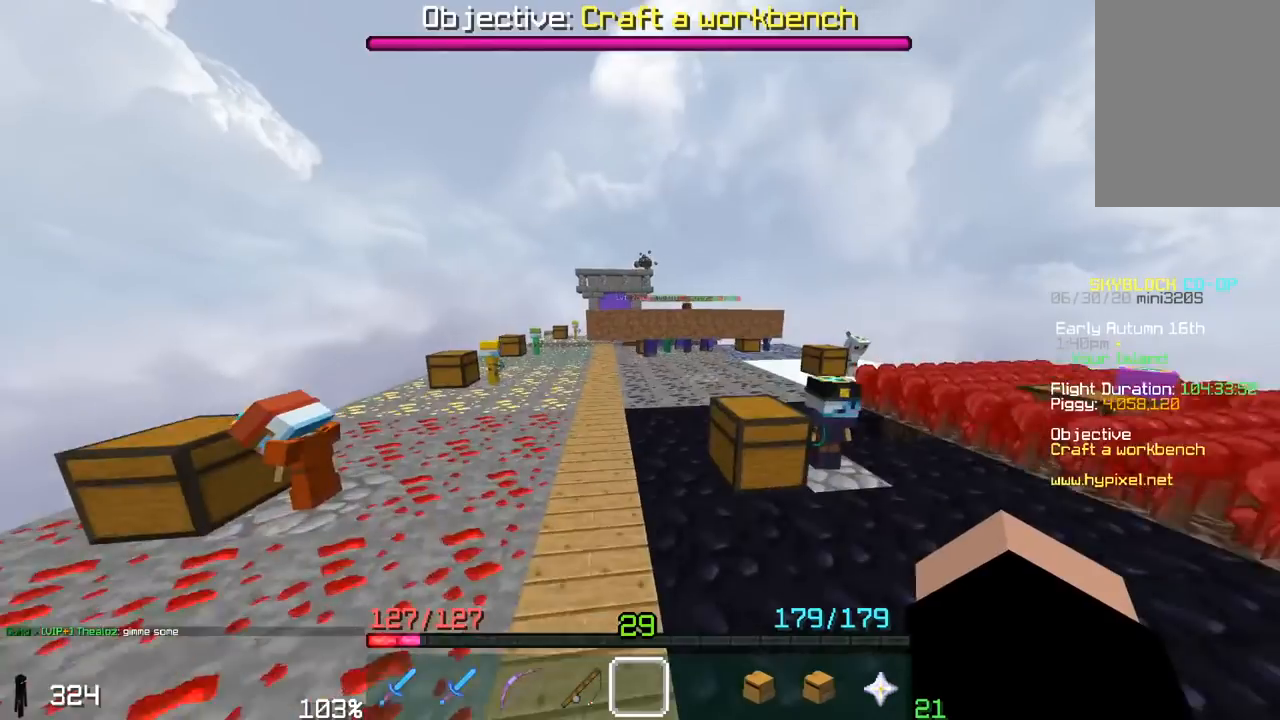
{"keys": [], "mouse": [], "events": [[283, "space", "up"], [350, "a", "up"], [350, "w", "up"]]}